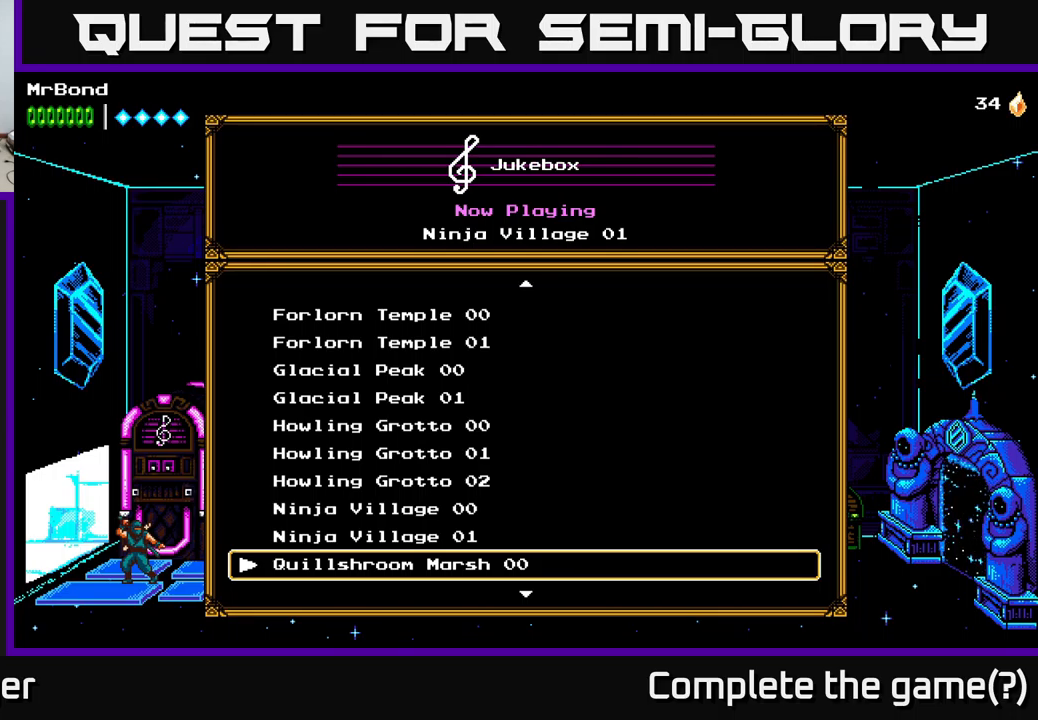
Gameplay with a controller (Xbox layout); each line is a JSON object with the inputs held at the frame after it. "events" lists button and stick changes between this image and that frame as [ms after this image, input, new state], when the widget could be followed in between.
{"buttons": [], "left_stick": "center", "right_stick": "center", "events": [[34, "DPAD_DOWN", "down"], [200, "DPAD_DOWN", "up"], [350, "DPAD_UP", "down"], [417, "DPAD_UP", "up"]]}
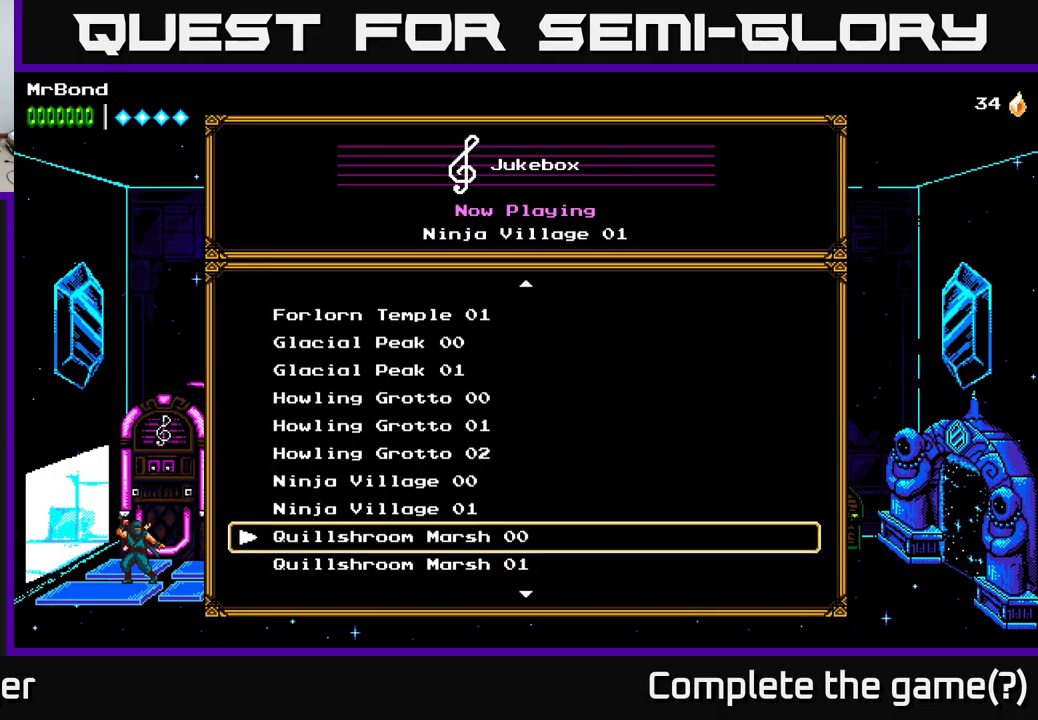
{"buttons": ["DPAD_DOWN"], "left_stick": "center", "right_stick": "center", "events": [[84, "DPAD_DOWN", "down"], [184, "DPAD_DOWN", "up"], [267, "DPAD_DOWN", "down"], [350, "DPAD_DOWN", "up"], [434, "DPAD_DOWN", "down"]]}
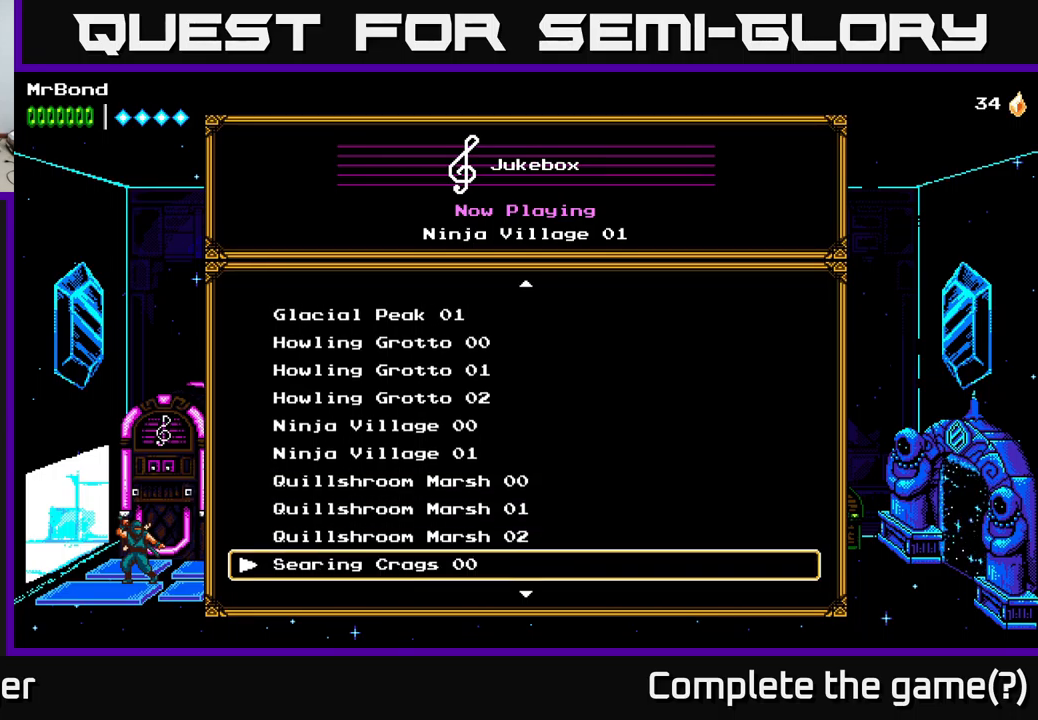
{"buttons": [], "left_stick": "center", "right_stick": "center", "events": [[17, "DPAD_DOWN", "up"], [234, "DPAD_UP", "down"], [334, "A", "down"], [334, "DPAD_UP", "up"], [500, "A", "up"]]}
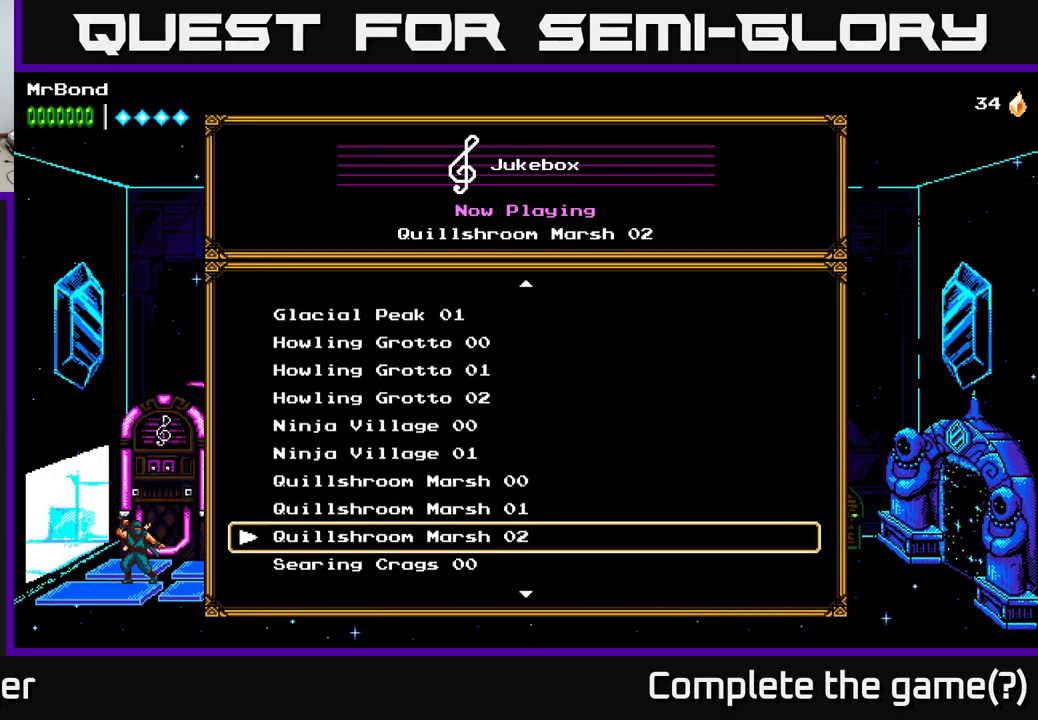
{"buttons": [], "left_stick": "center", "right_stick": "center", "events": []}
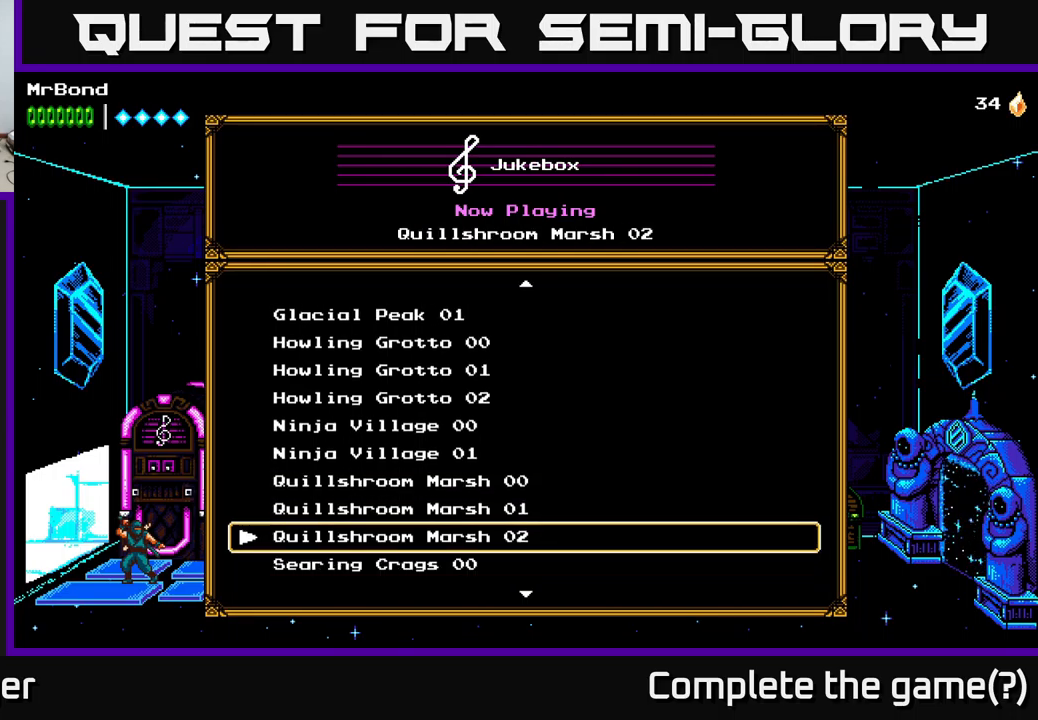
{"buttons": [], "left_stick": "center", "right_stick": "center", "events": [[117, "DPAD_UP", "down"], [217, "A", "down"], [234, "DPAD_UP", "up"], [334, "A", "up"]]}
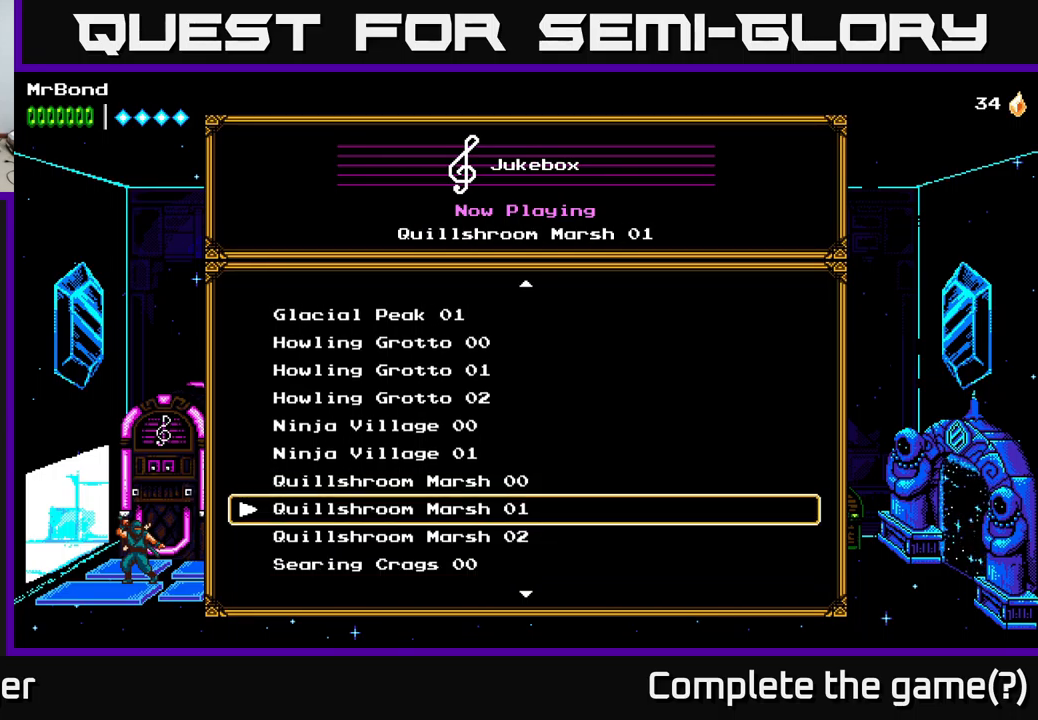
{"buttons": [], "left_stick": "center", "right_stick": "center", "events": []}
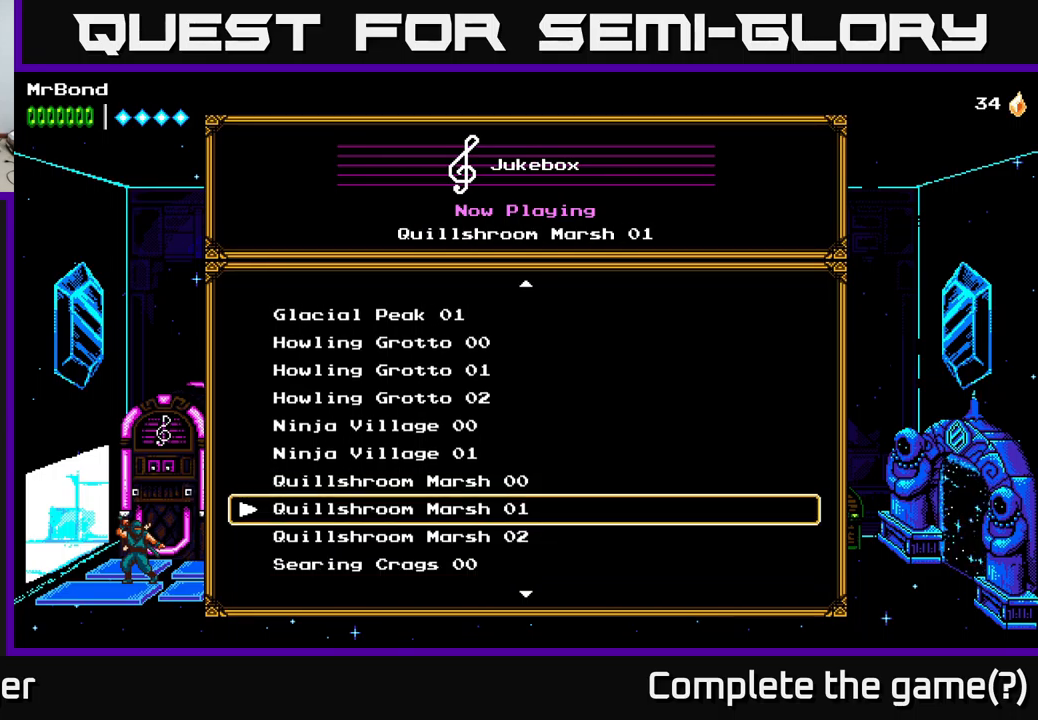
{"buttons": ["DPAD_LEFT"], "left_stick": "center", "right_stick": "center", "events": [[100, "B", "down"], [167, "B", "up"], [267, "DPAD_LEFT", "down"]]}
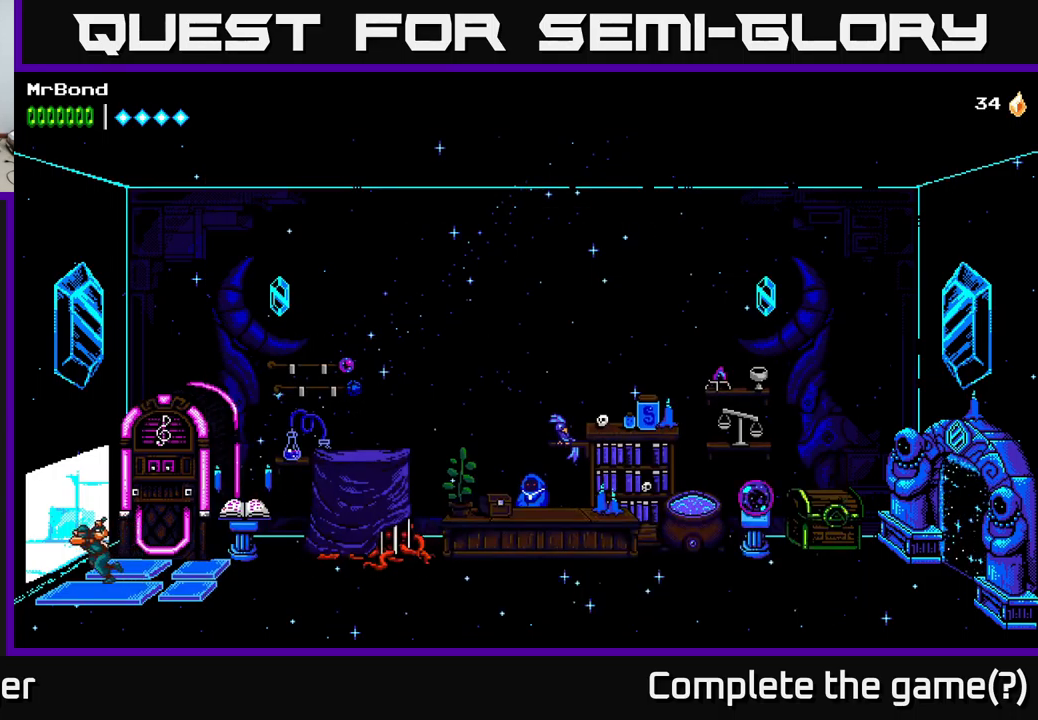
{"buttons": ["DPAD_LEFT"], "left_stick": "center", "right_stick": "center", "events": []}
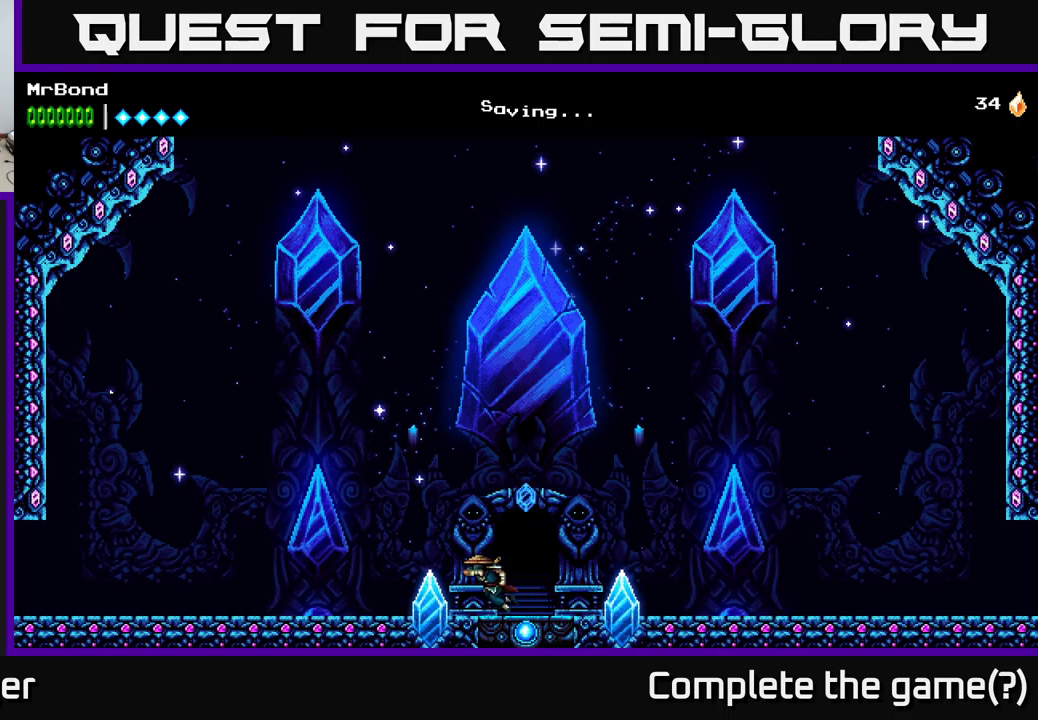
{"buttons": ["DPAD_LEFT"], "left_stick": "center", "right_stick": "center", "events": []}
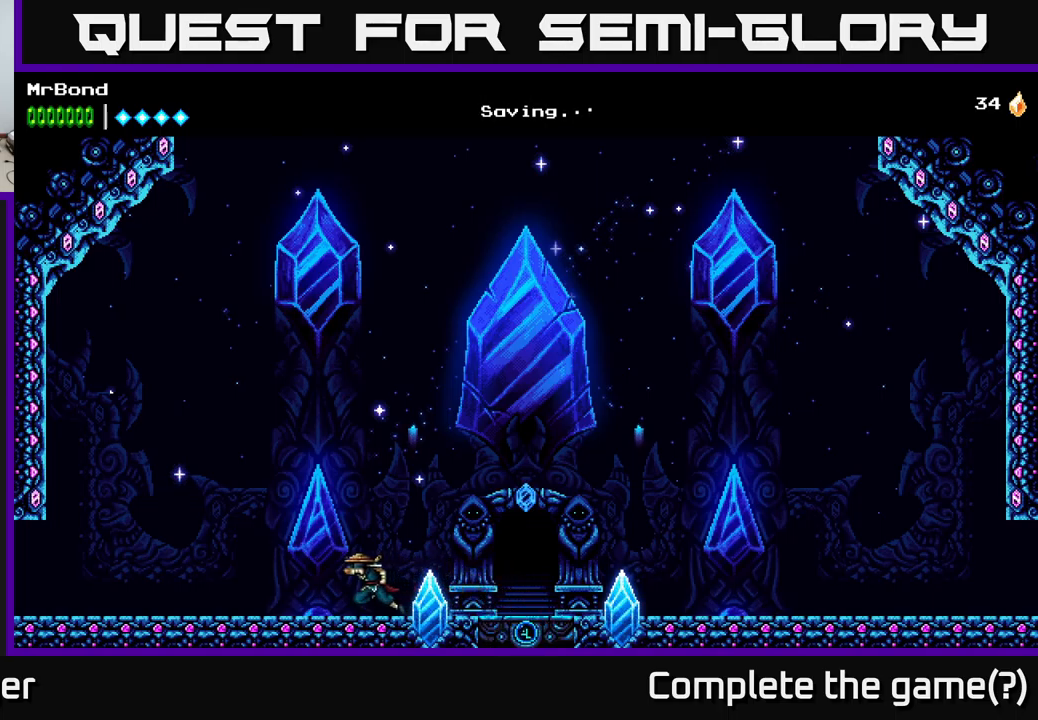
{"buttons": ["A", "DPAD_LEFT"], "left_stick": "center", "right_stick": "center", "events": [[300, "A", "down"]]}
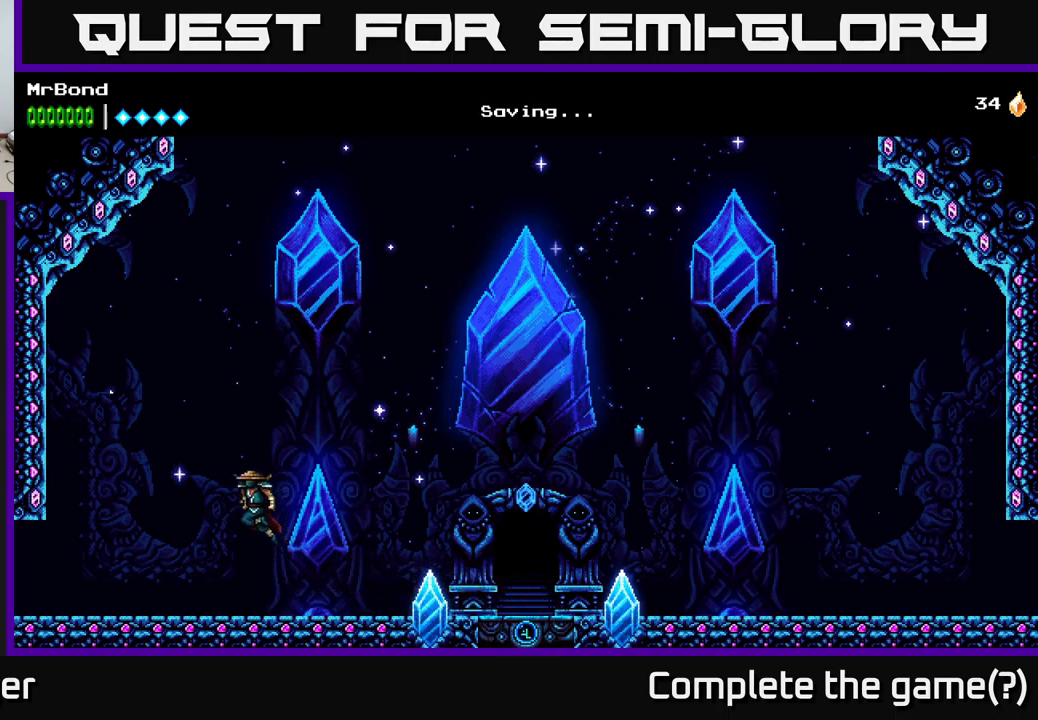
{"buttons": ["DPAD_LEFT"], "left_stick": "center", "right_stick": "center", "events": [[250, "A", "up"]]}
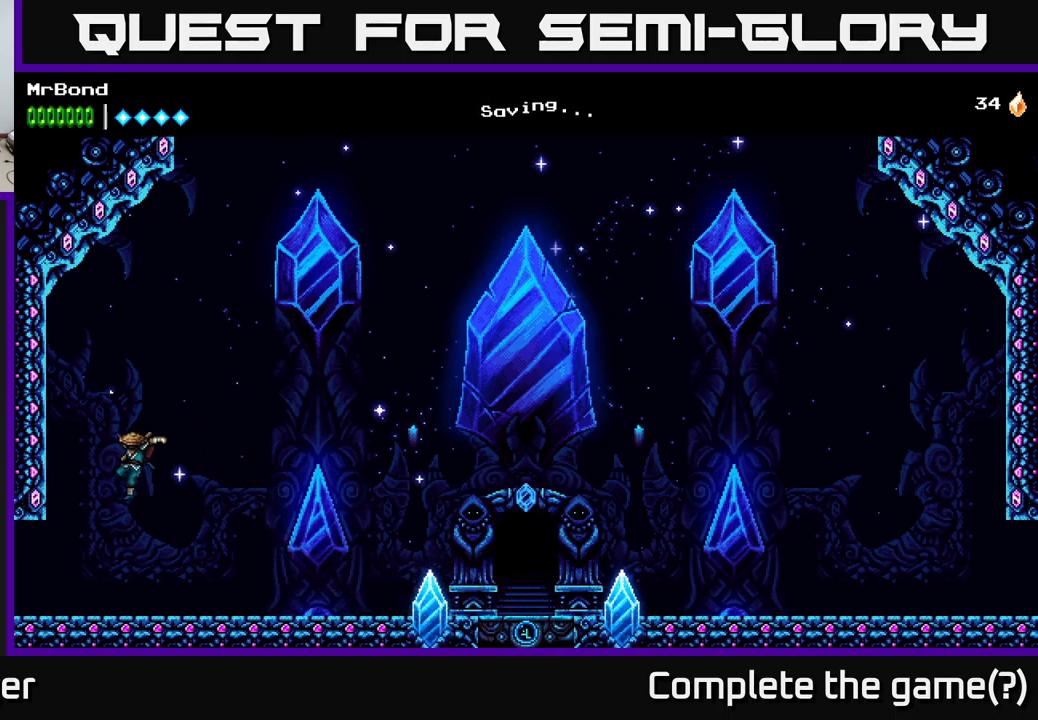
{"buttons": ["DPAD_LEFT"], "left_stick": "center", "right_stick": "center", "events": []}
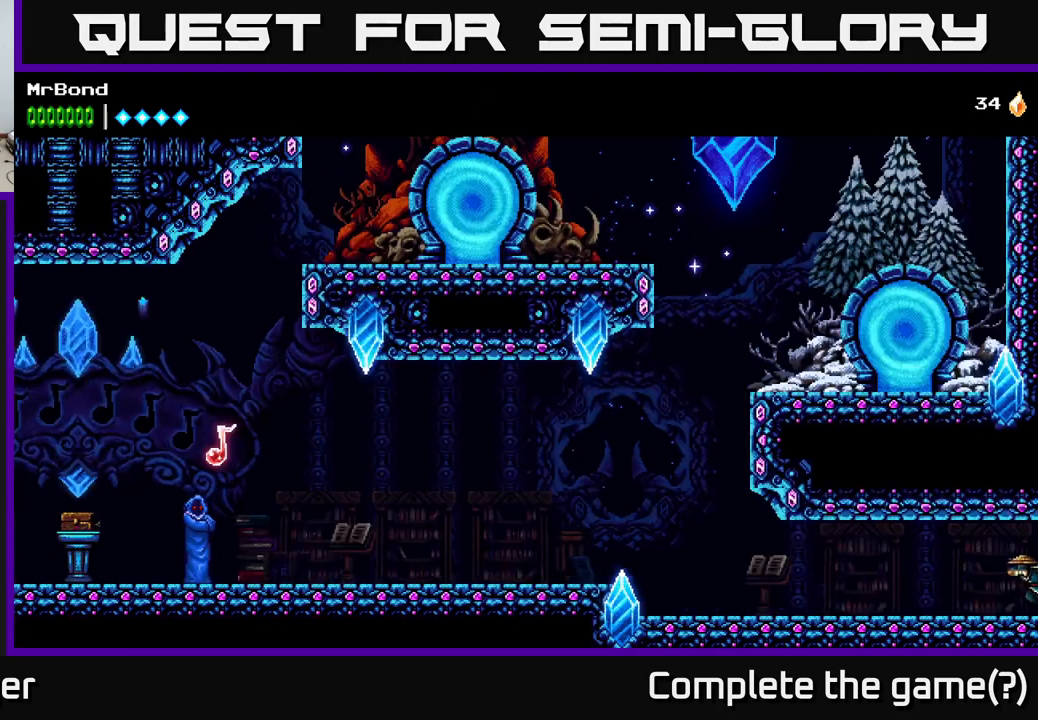
{"buttons": ["A", "DPAD_LEFT"], "left_stick": "center", "right_stick": "center", "events": [[483, "A", "down"]]}
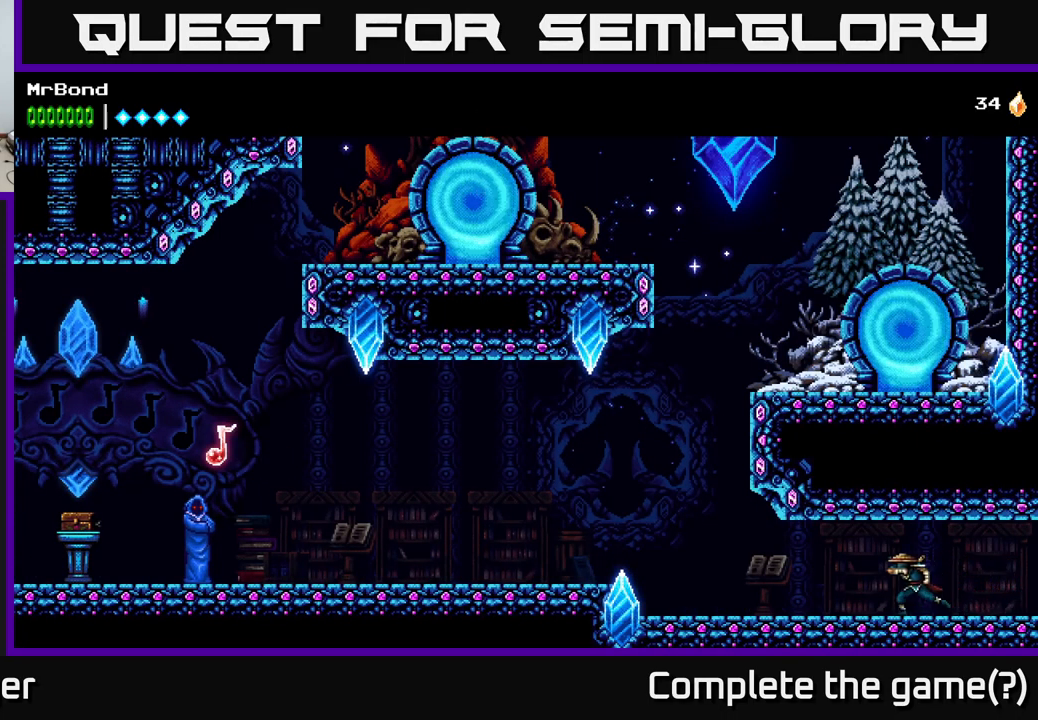
{"buttons": ["DPAD_LEFT"], "left_stick": "center", "right_stick": "center", "events": [[117, "X", "down"], [150, "A", "up"], [217, "X", "up"]]}
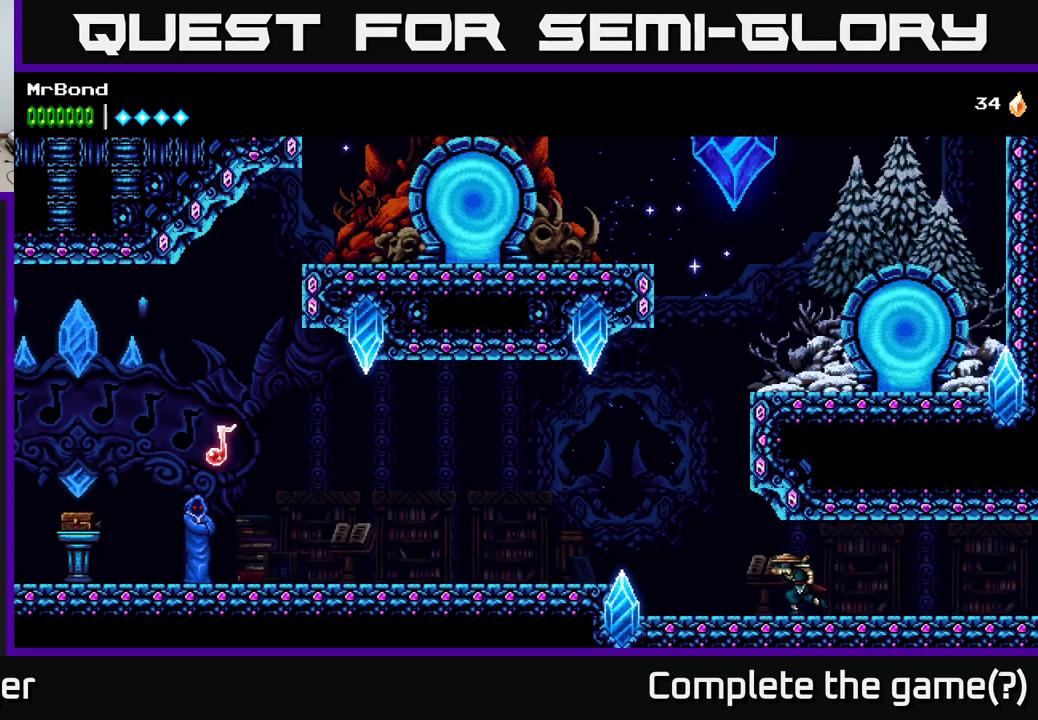
{"buttons": ["DPAD_LEFT"], "left_stick": "center", "right_stick": "center", "events": [[250, "A", "down"], [450, "A", "up"]]}
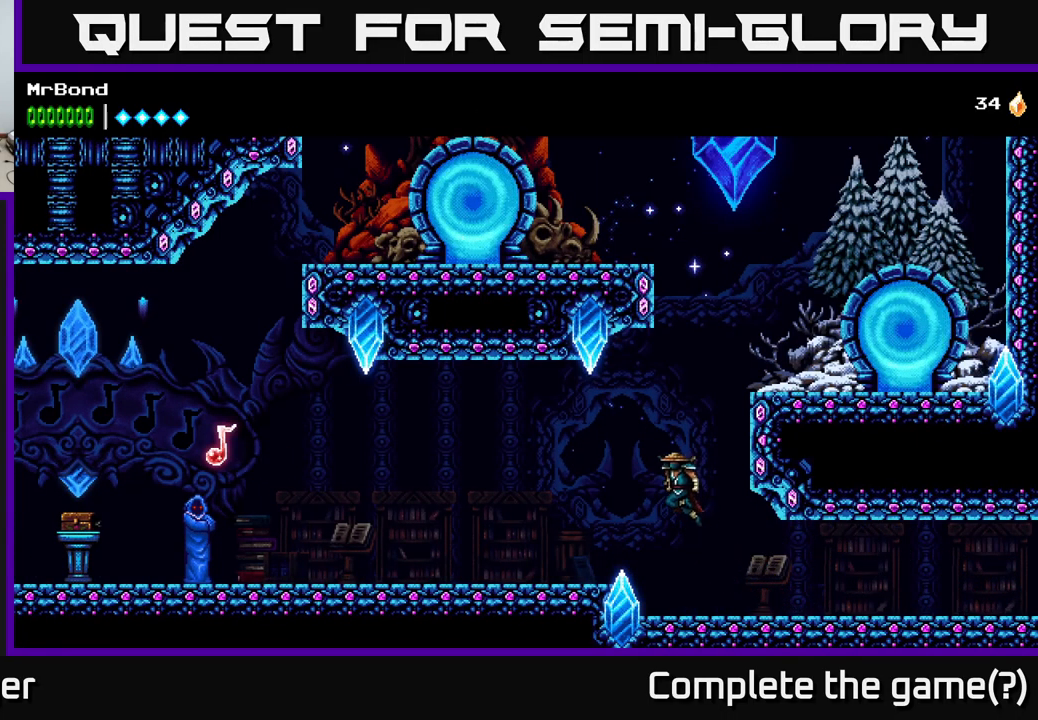
{"buttons": ["DPAD_LEFT"], "left_stick": "center", "right_stick": "center", "events": []}
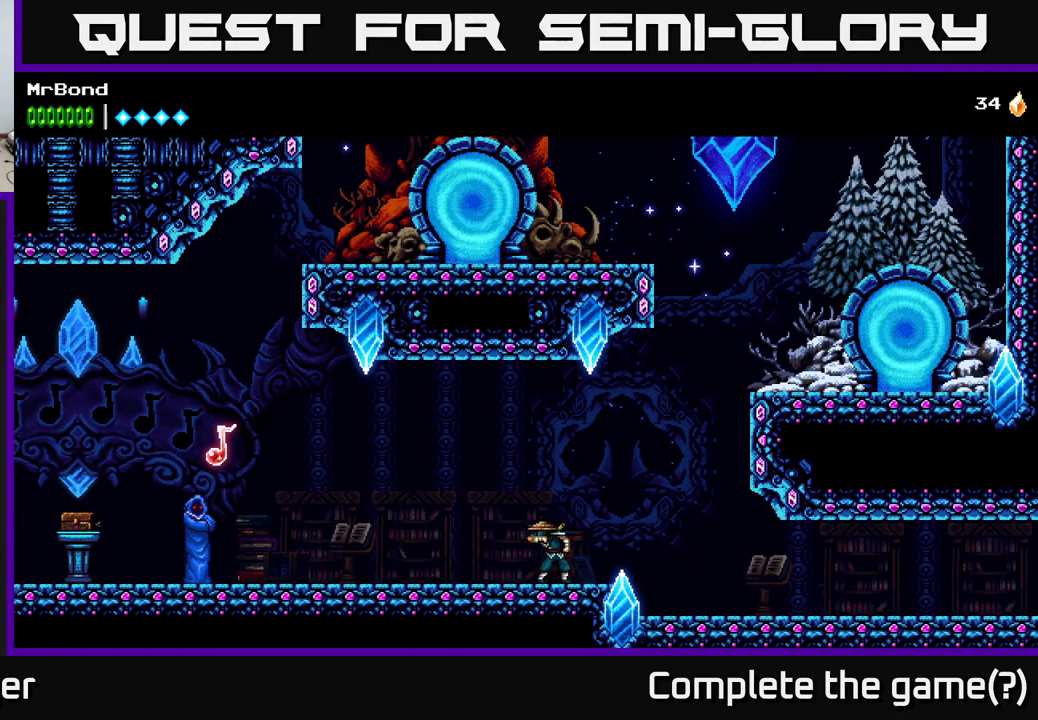
{"buttons": ["A", "DPAD_LEFT"], "left_stick": "center", "right_stick": "center", "events": [[117, "A", "down"]]}
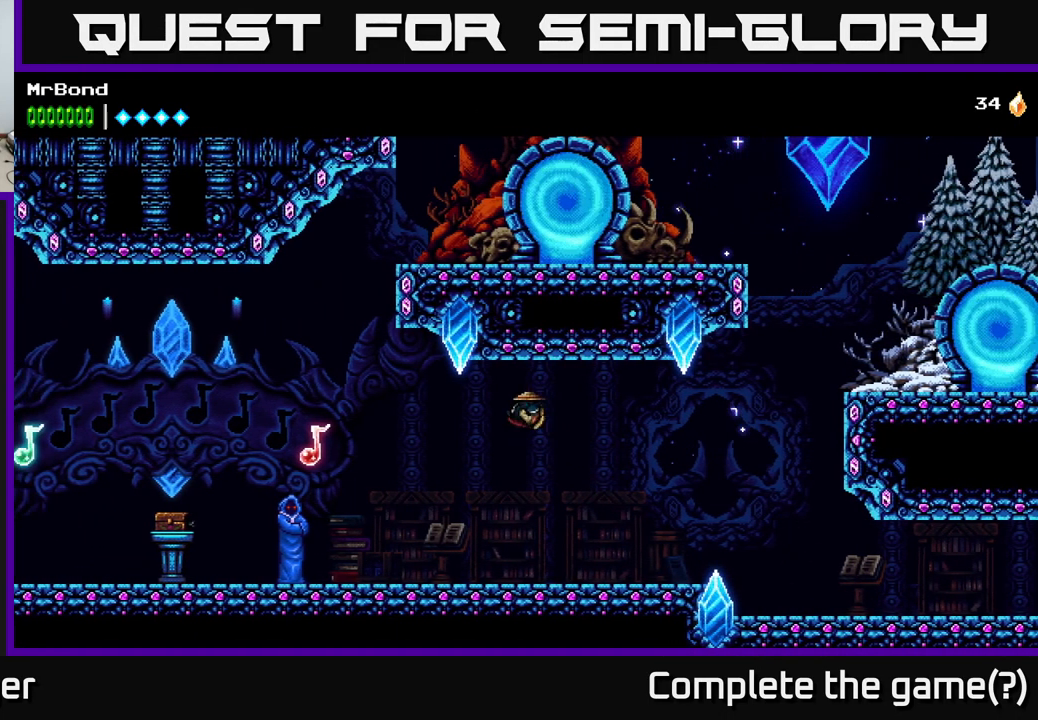
{"buttons": ["DPAD_LEFT"], "left_stick": "center", "right_stick": "center", "events": [[450, "A", "up"]]}
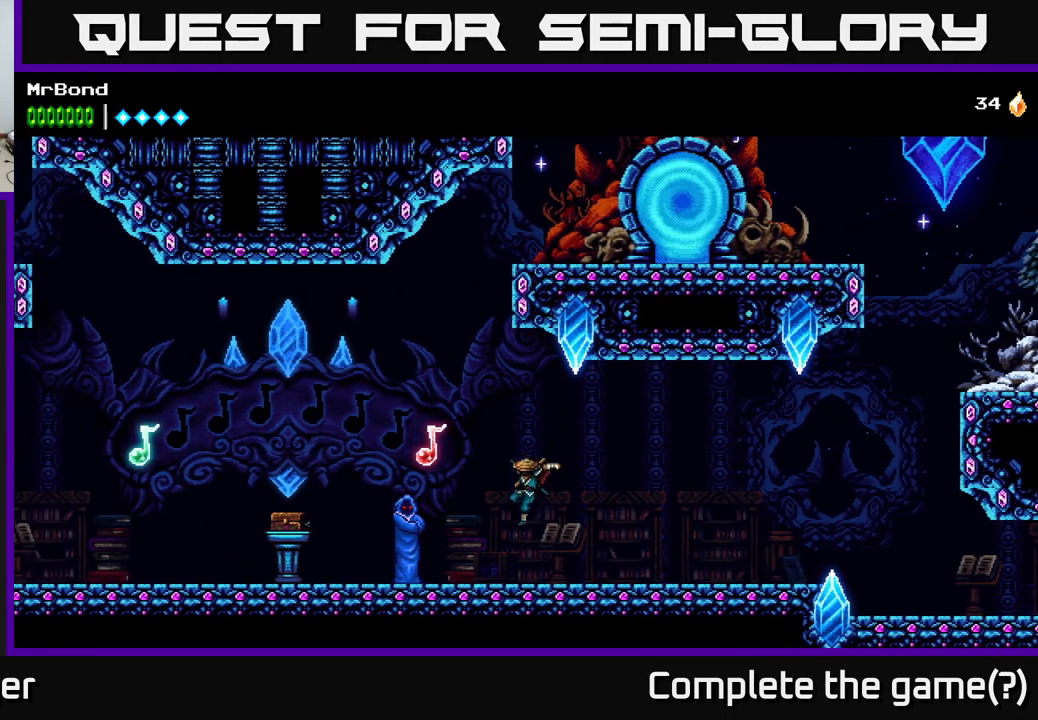
{"buttons": [], "left_stick": "center", "right_stick": "center", "events": [[334, "DPAD_LEFT", "up"], [384, "DPAD_UP", "down"], [500, "DPAD_UP", "up"]]}
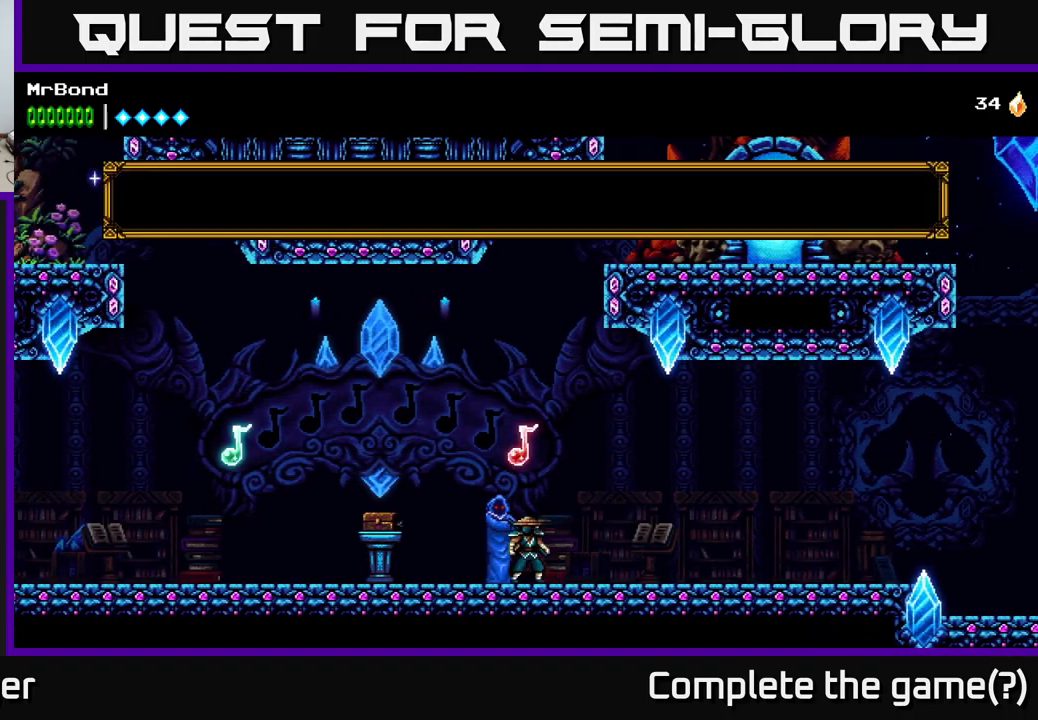
{"buttons": ["A"], "left_stick": "center", "right_stick": "center", "events": [[450, "A", "down"]]}
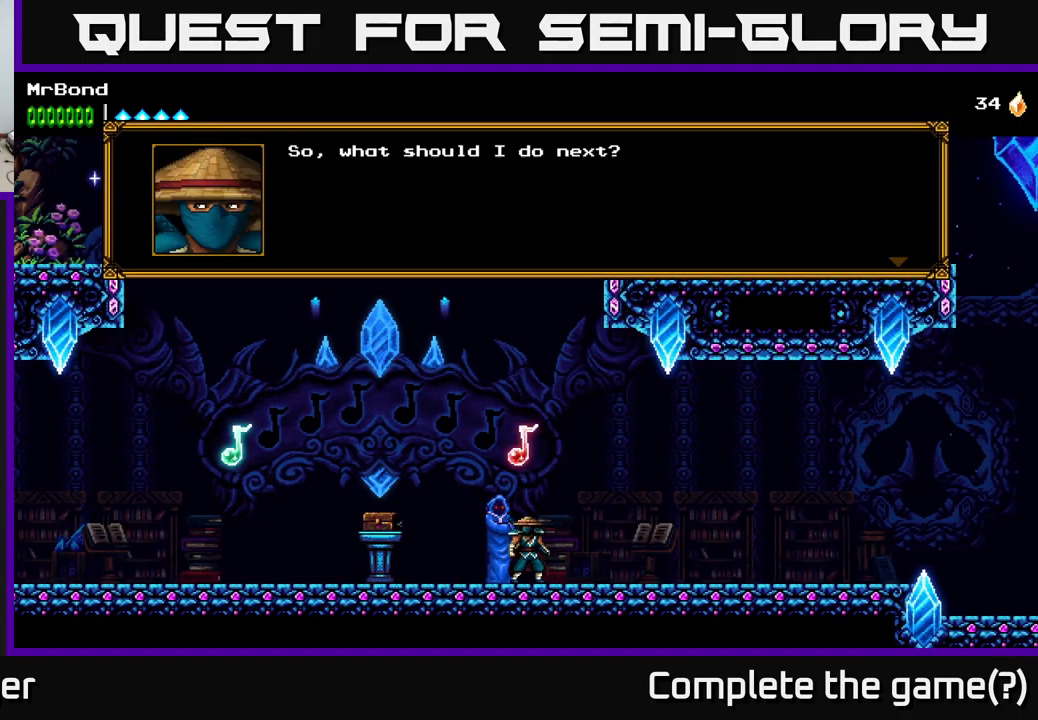
{"buttons": ["A"], "left_stick": "center", "right_stick": "center", "events": [[150, "A", "up"], [367, "A", "down"]]}
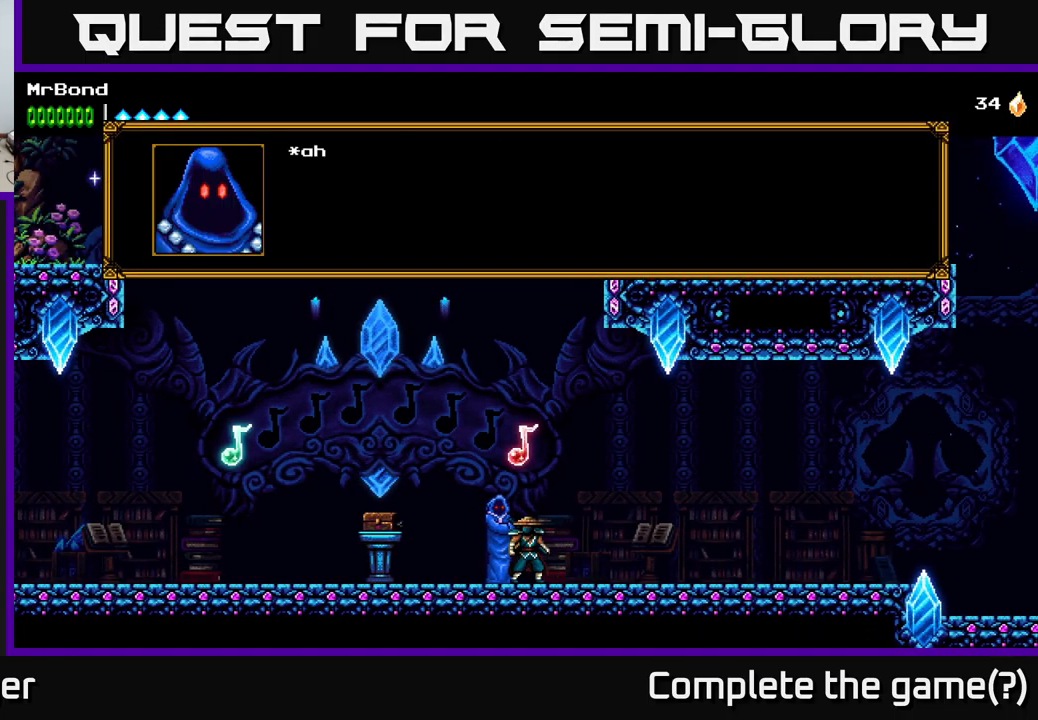
{"buttons": [], "left_stick": "center", "right_stick": "center", "events": [[34, "A", "up"], [184, "A", "down"], [334, "A", "up"]]}
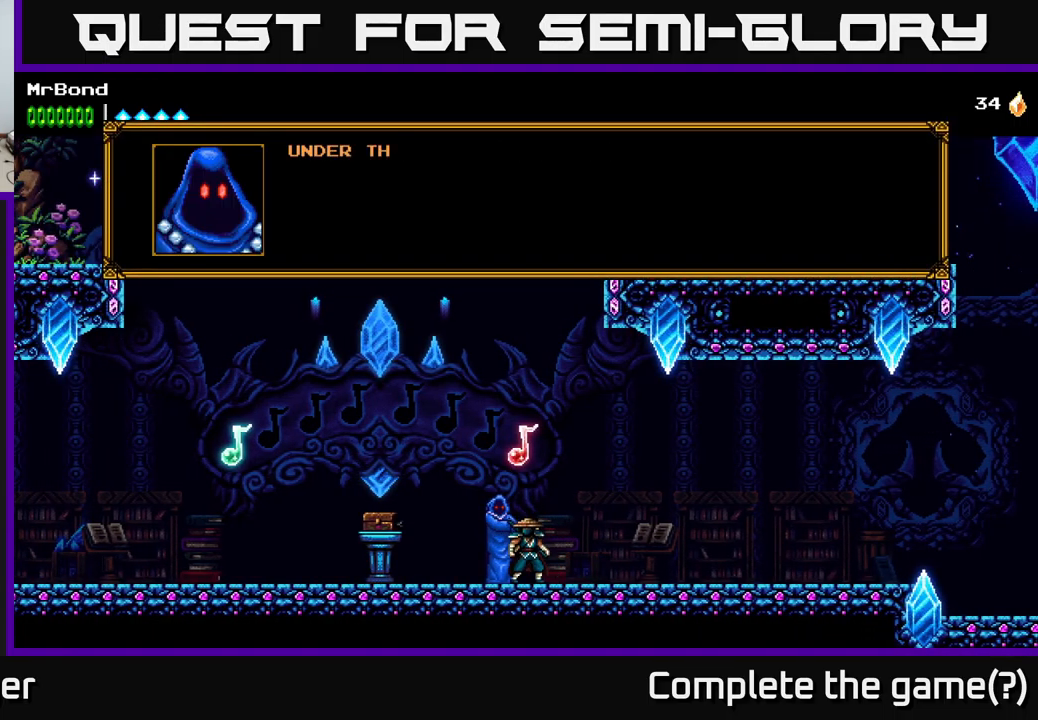
{"buttons": [], "left_stick": "center", "right_stick": "center", "events": [[117, "A", "down"], [267, "A", "up"]]}
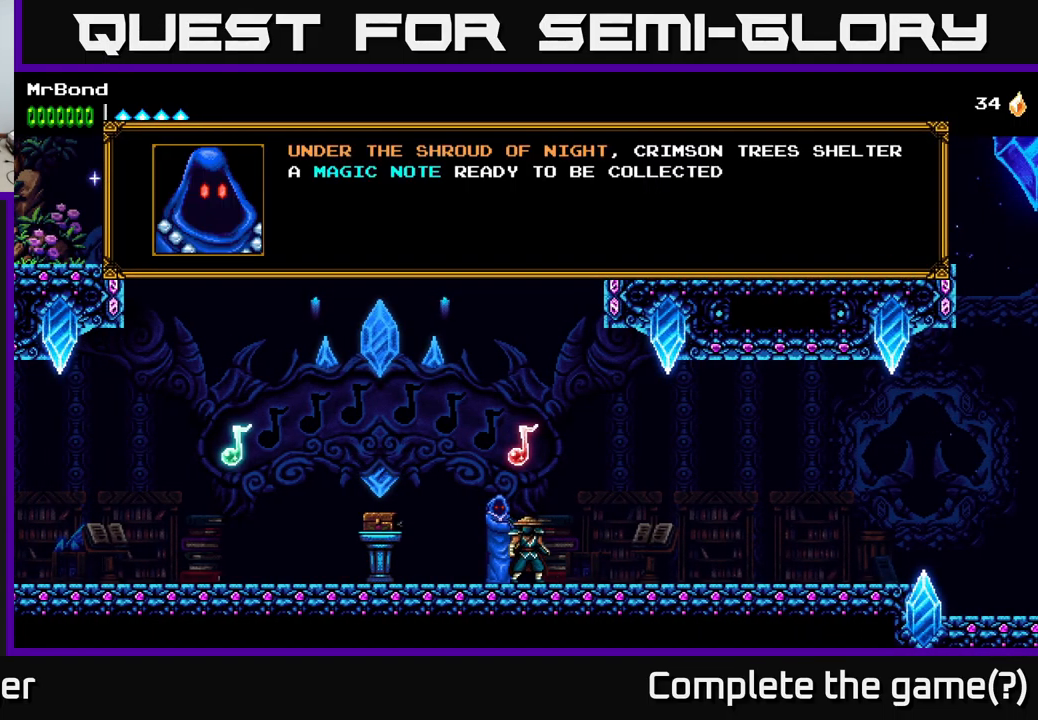
{"buttons": [], "left_stick": "center", "right_stick": "center", "events": []}
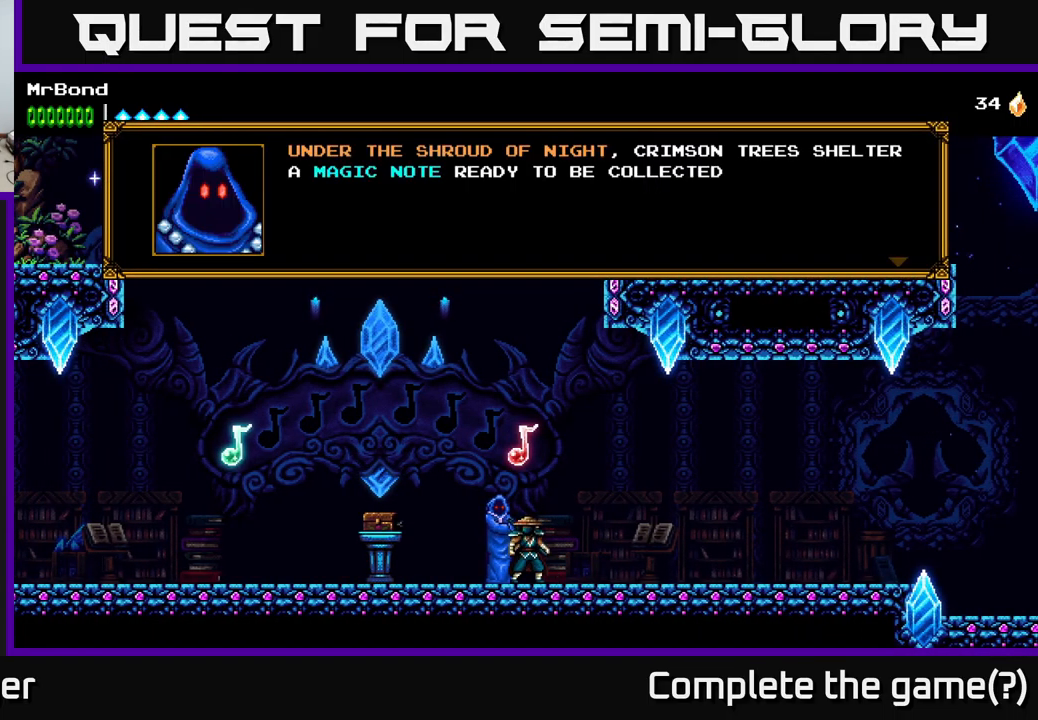
{"buttons": [], "left_stick": "center", "right_stick": "center", "events": [[234, "A", "down"], [350, "A", "up"]]}
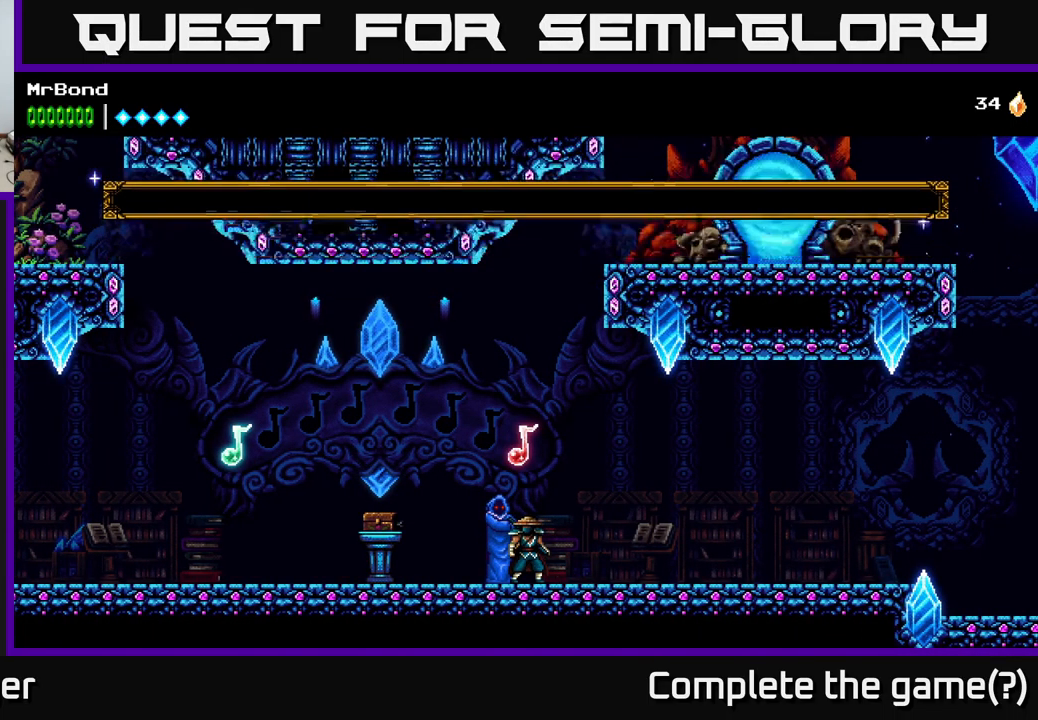
{"buttons": ["DPAD_LEFT"], "left_stick": "center", "right_stick": "center", "events": [[300, "DPAD_LEFT", "down"]]}
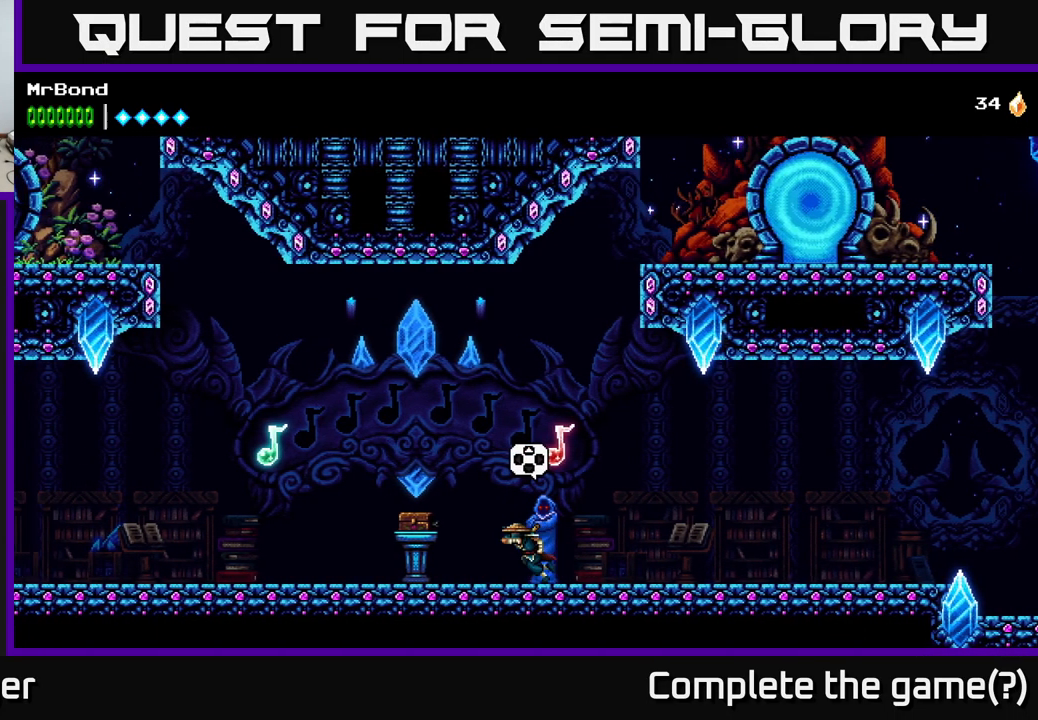
{"buttons": ["A", "DPAD_LEFT"], "left_stick": "center", "right_stick": "center", "events": [[134, "A", "down"], [234, "X", "down"], [417, "X", "up"]]}
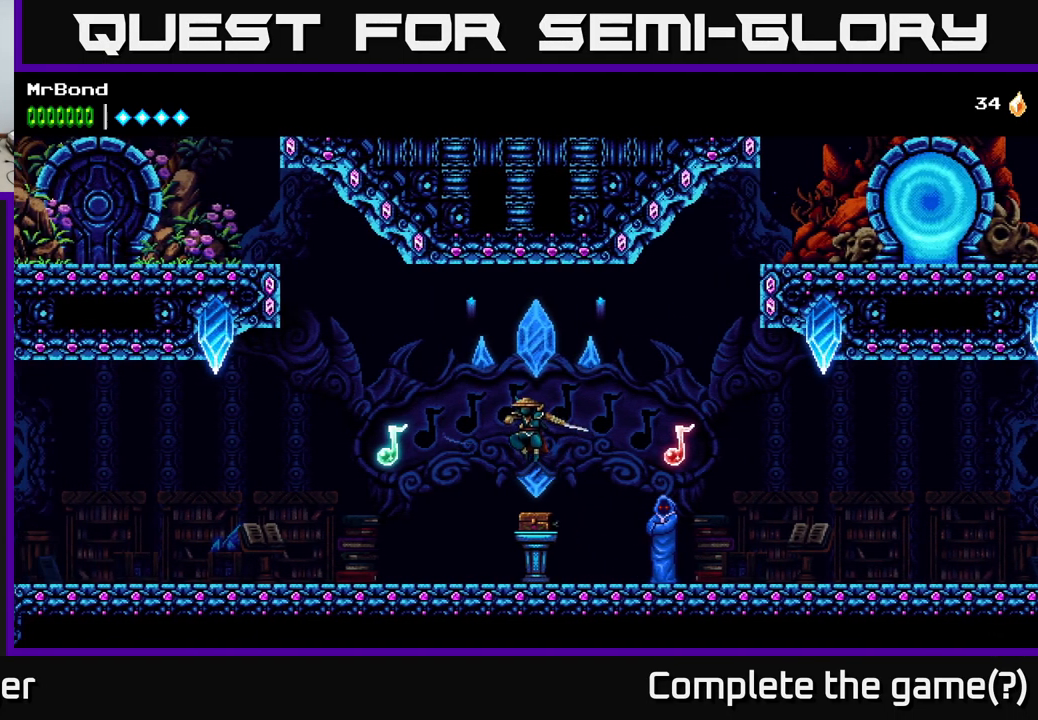
{"buttons": [], "left_stick": "center", "right_stick": "center", "events": [[17, "A", "up"], [50, "DPAD_LEFT", "up"], [167, "DPAD_RIGHT", "down"], [300, "DPAD_RIGHT", "up"]]}
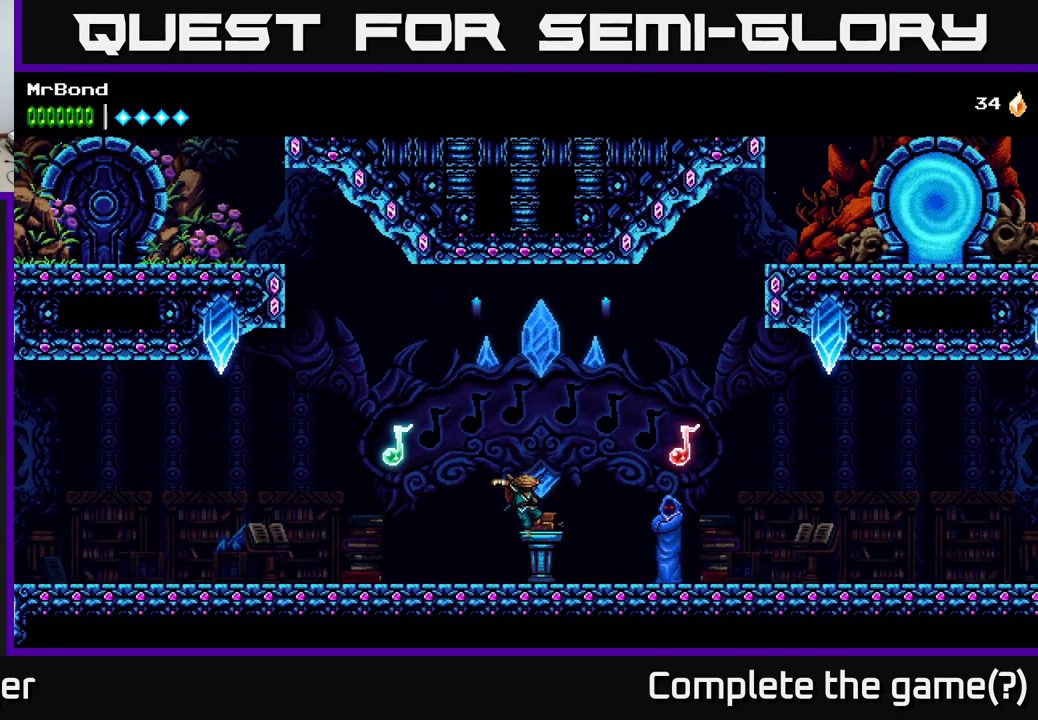
{"buttons": [], "left_stick": "center", "right_stick": "center", "events": [[200, "DPAD_UP", "down"], [300, "DPAD_UP", "up"]]}